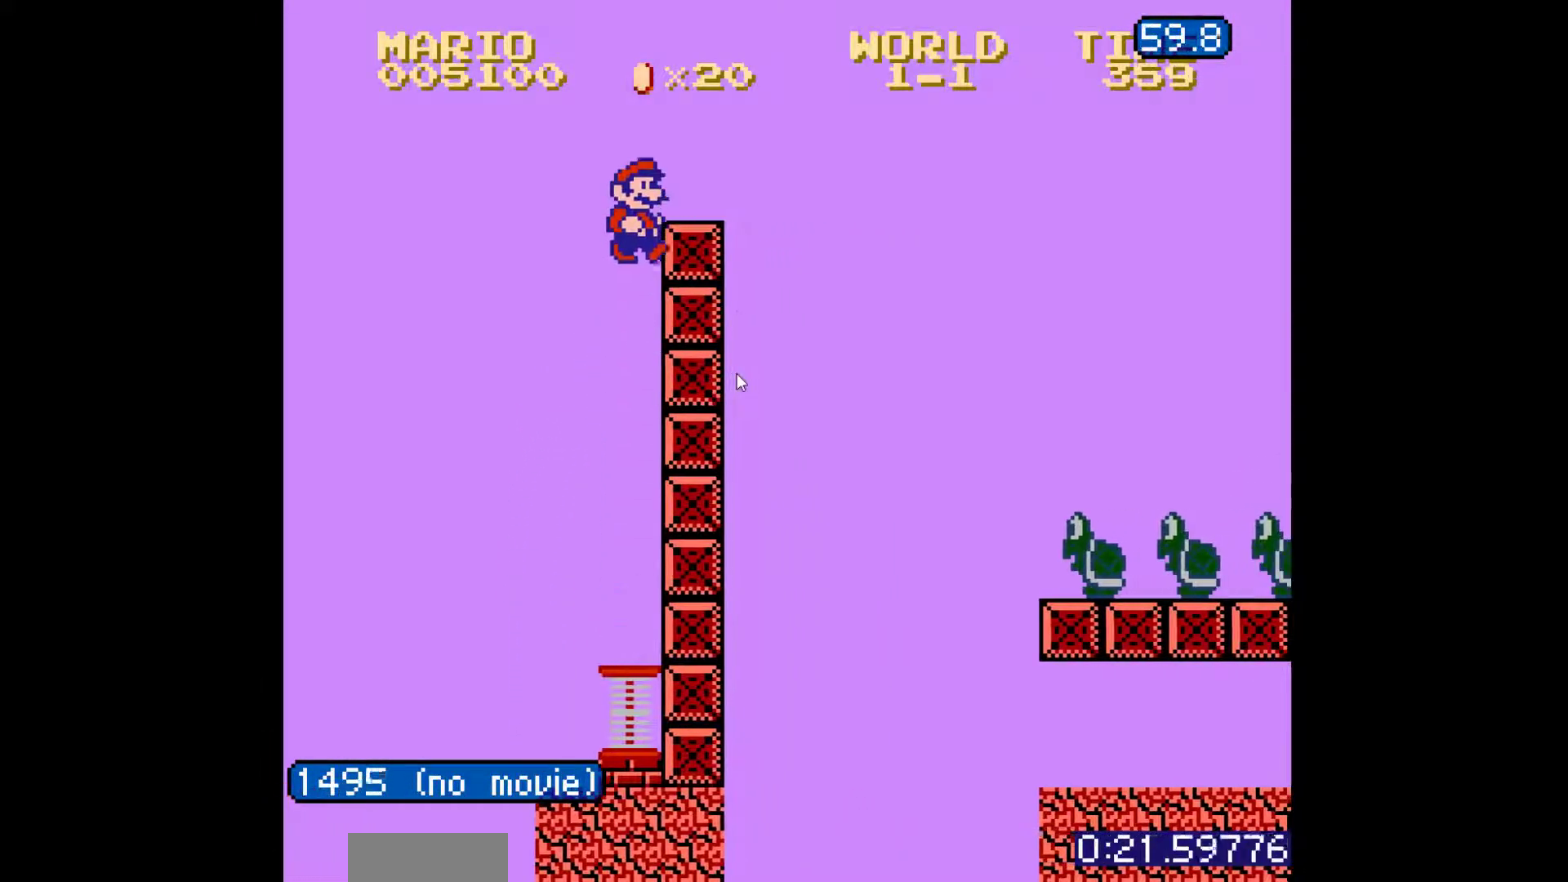
Gameplay with a controller (Nintendo layout); each line is a JSON object with the inputs held at the frame after it (dt_ms = milliseconds from this image to that frame). "events" lists button and stick changes between this image and that frame as [ms after this image, input, new state], when the widget could be followed in between. Not read: L3 R3.
{"dt_ms": 500, "buttons": ["B", "DPAD_RIGHT"], "events": []}
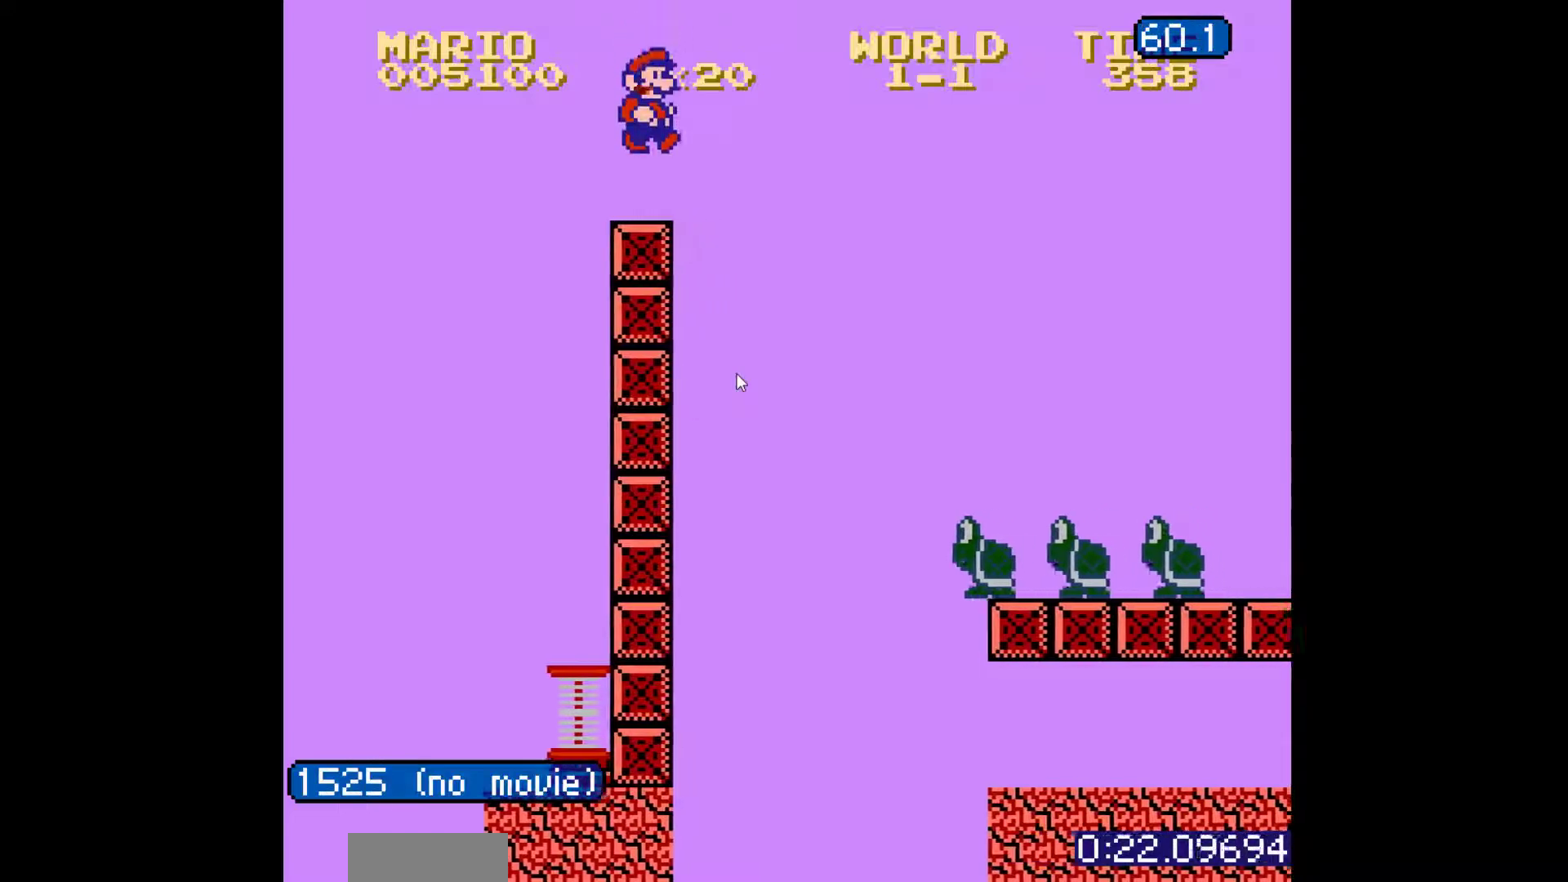
{"dt_ms": 500, "buttons": ["B", "DPAD_RIGHT"], "events": [[150, "A", "down"], [417, "A", "up"]]}
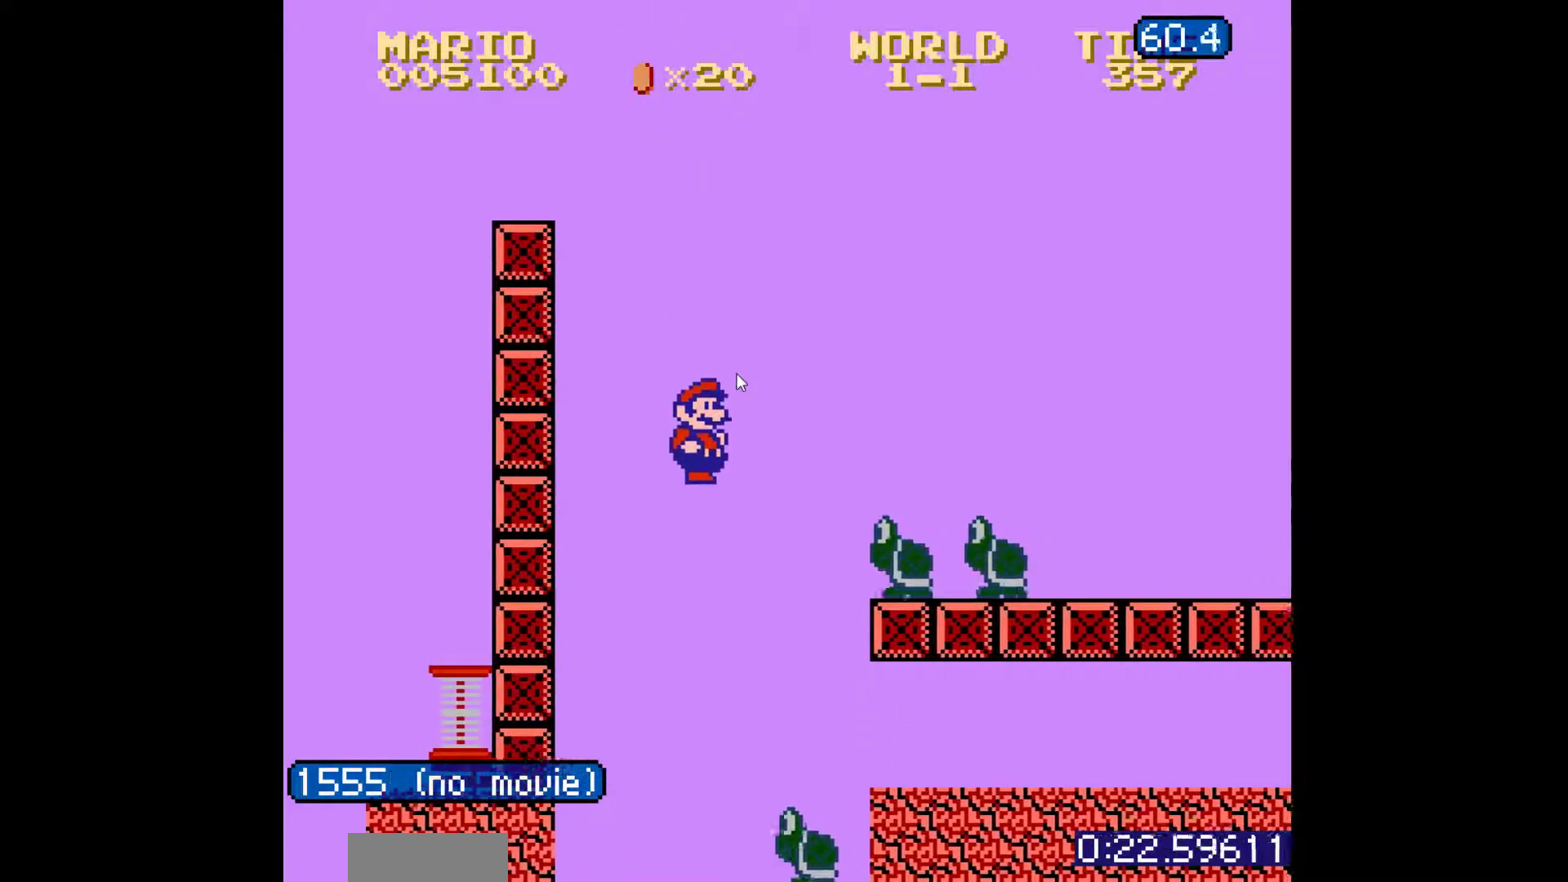
{"dt_ms": 500, "buttons": [], "events": [[217, "A", "down"], [350, "A", "up"], [350, "B", "up"], [433, "DPAD_RIGHT", "up"]]}
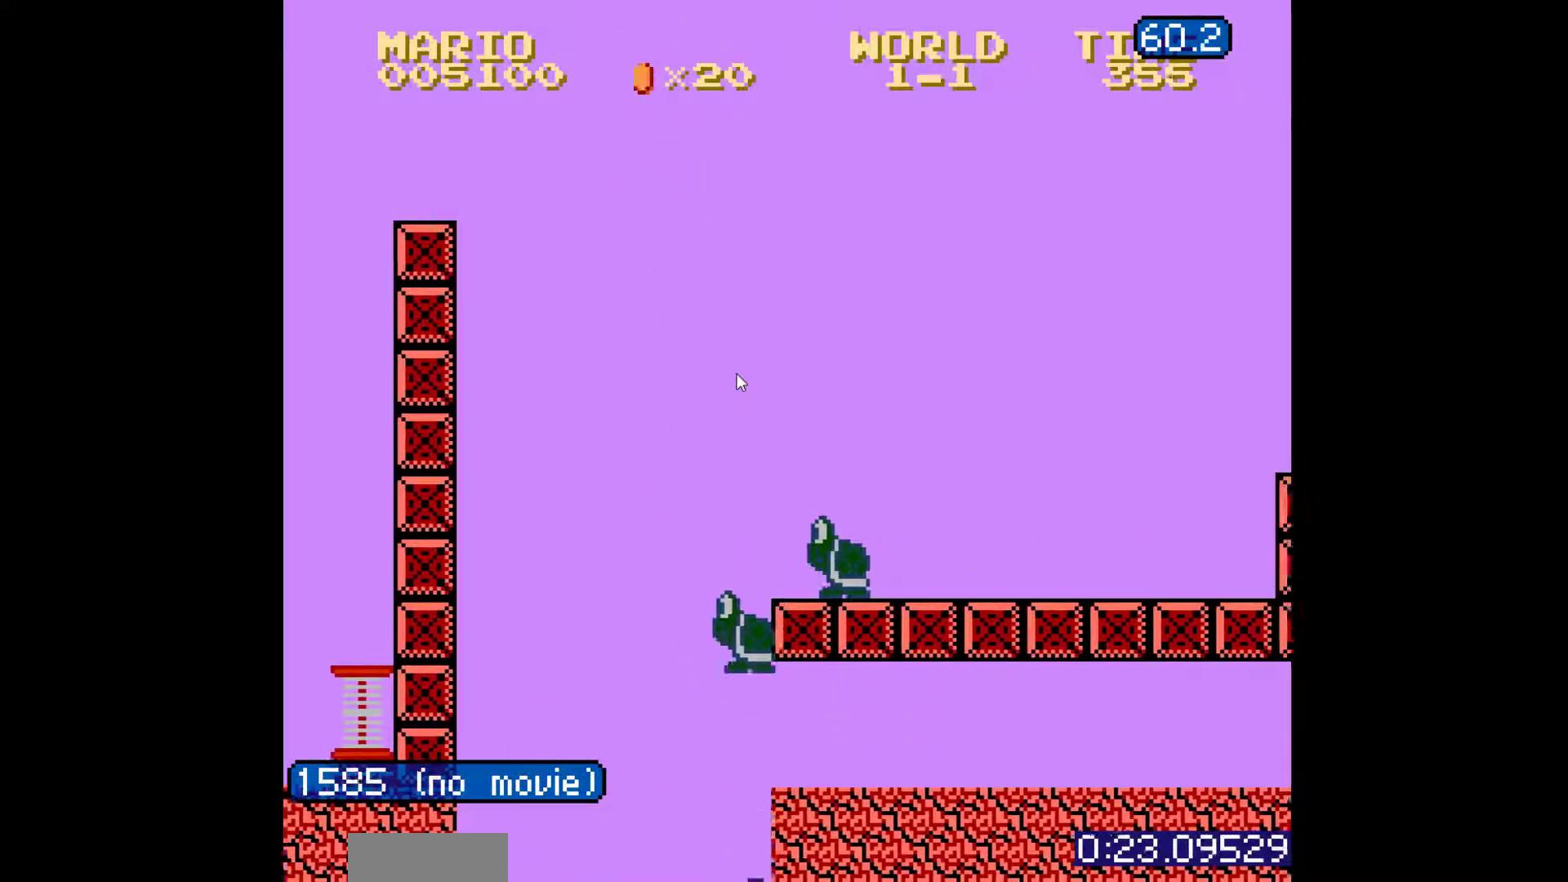
{"dt_ms": 500, "buttons": ["A"], "events": [[500, "A", "down"]]}
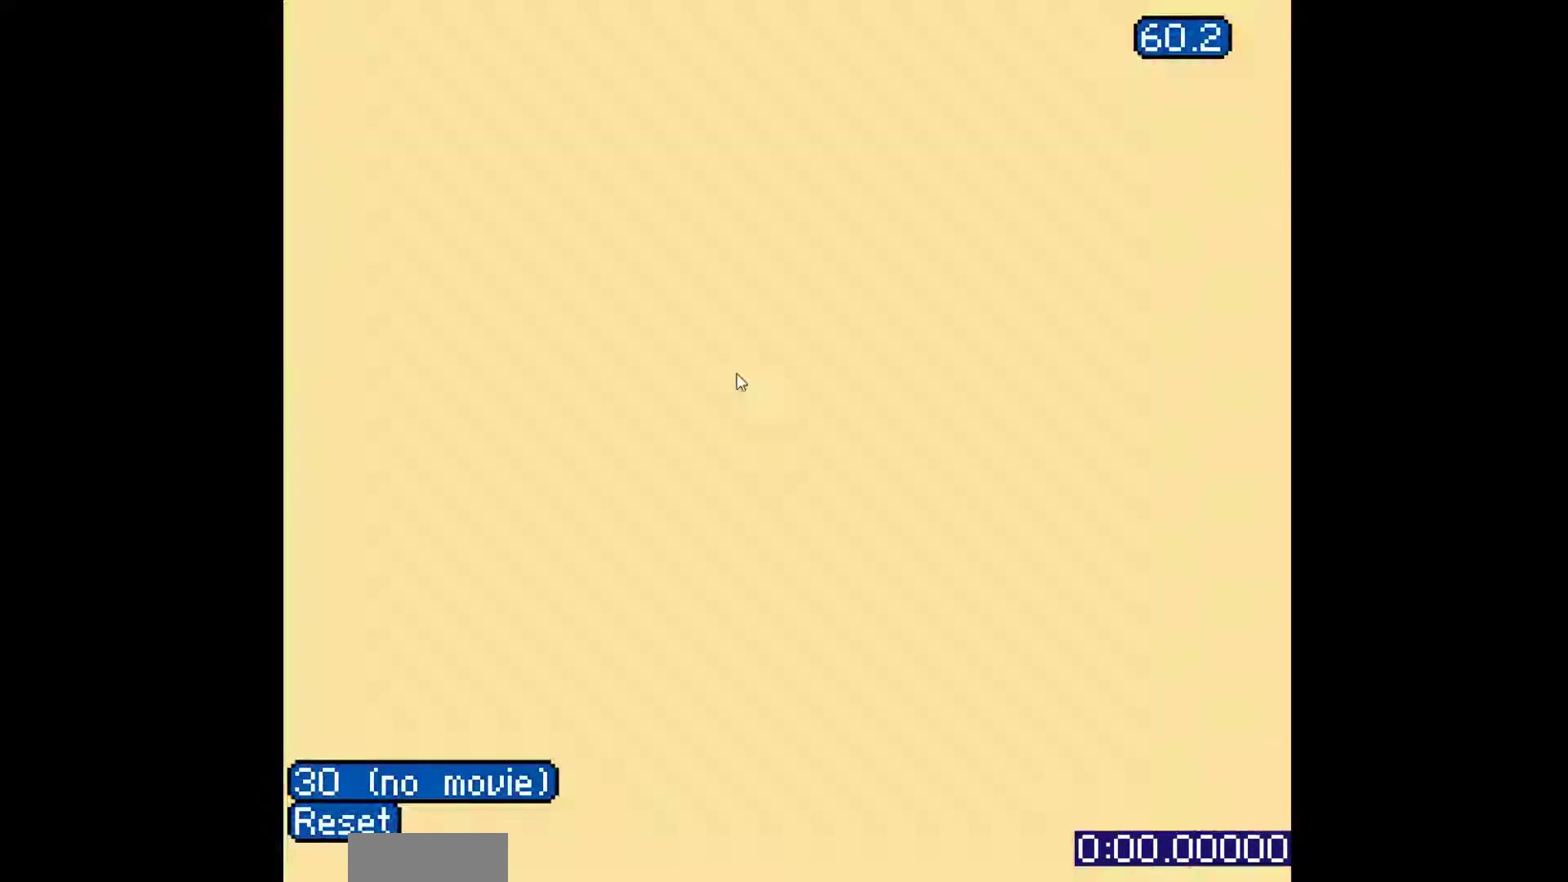
{"dt_ms": 500, "buttons": ["B"]}
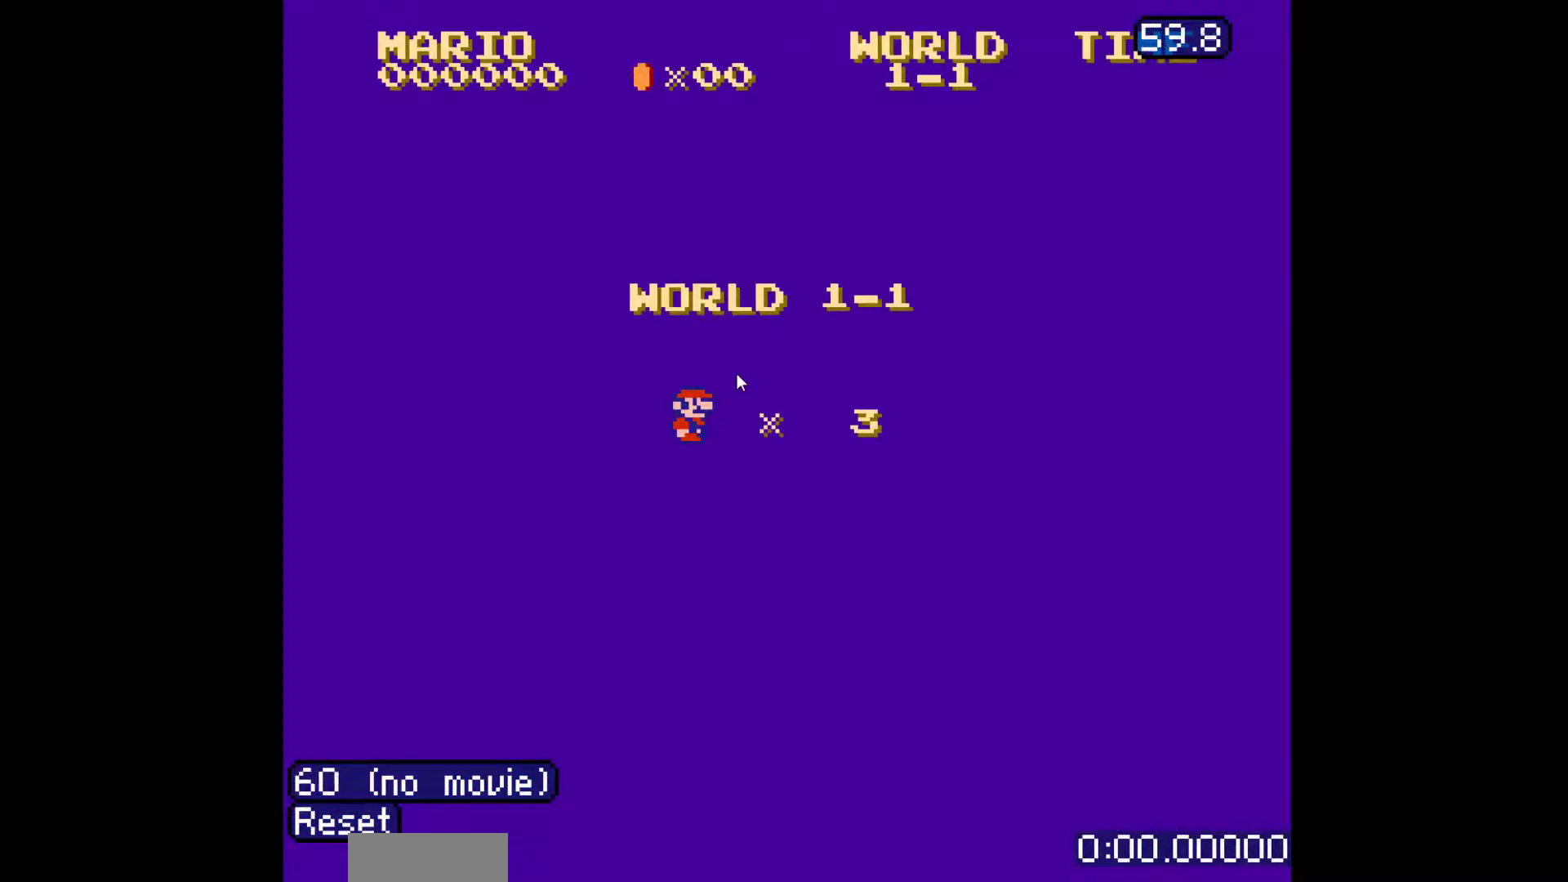
{"dt_ms": 1000, "buttons": ["A", "DPAD_UP"]}
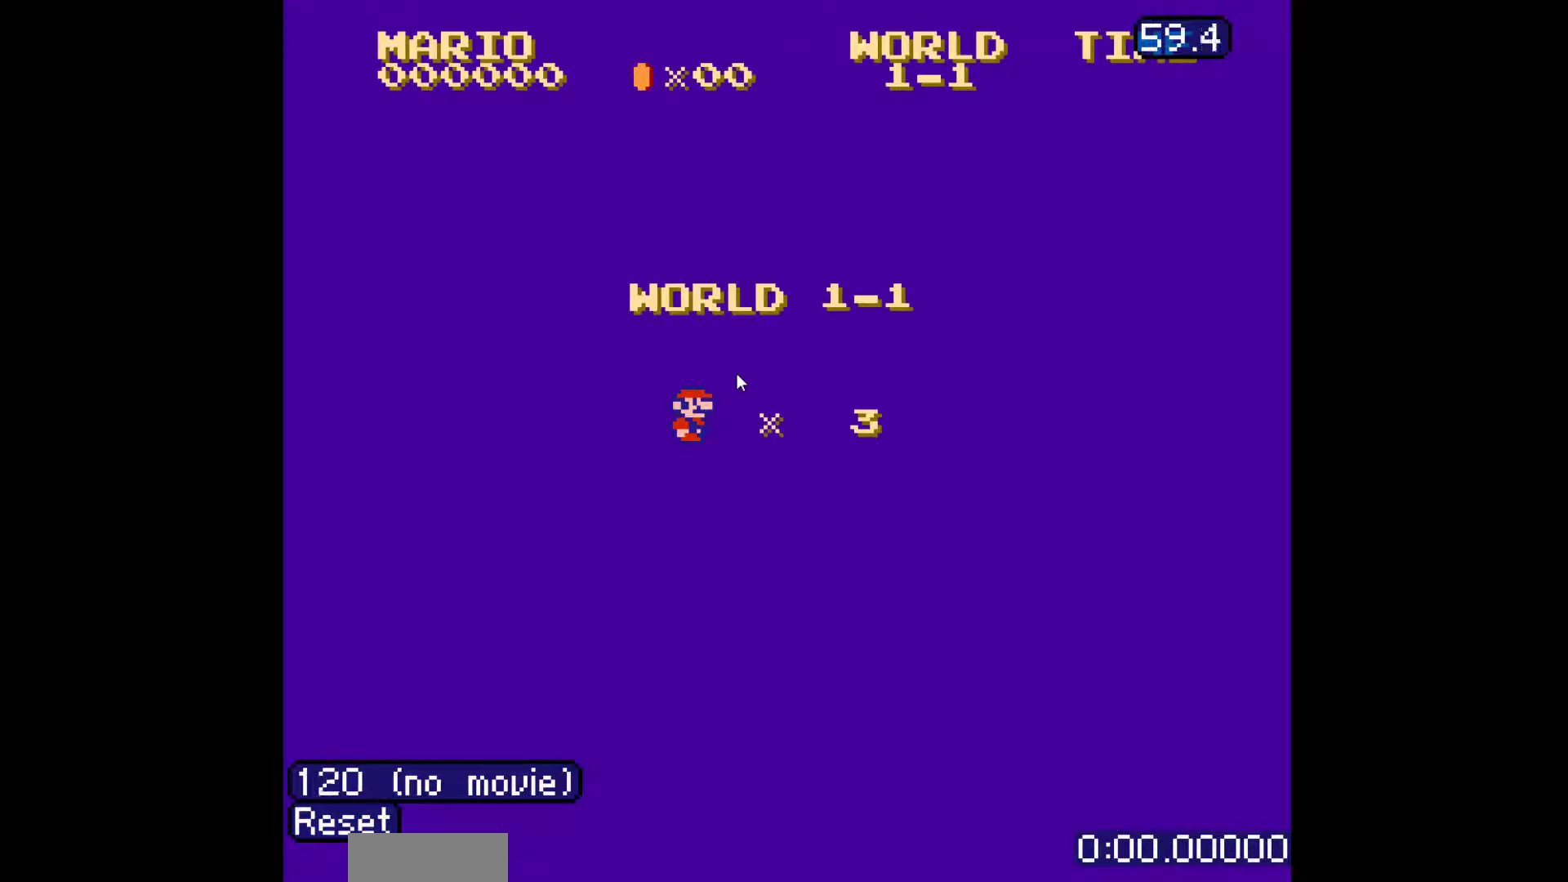
{"dt_ms": 500, "buttons": ["B", "DPAD_UP", "DPAD_RIGHT"]}
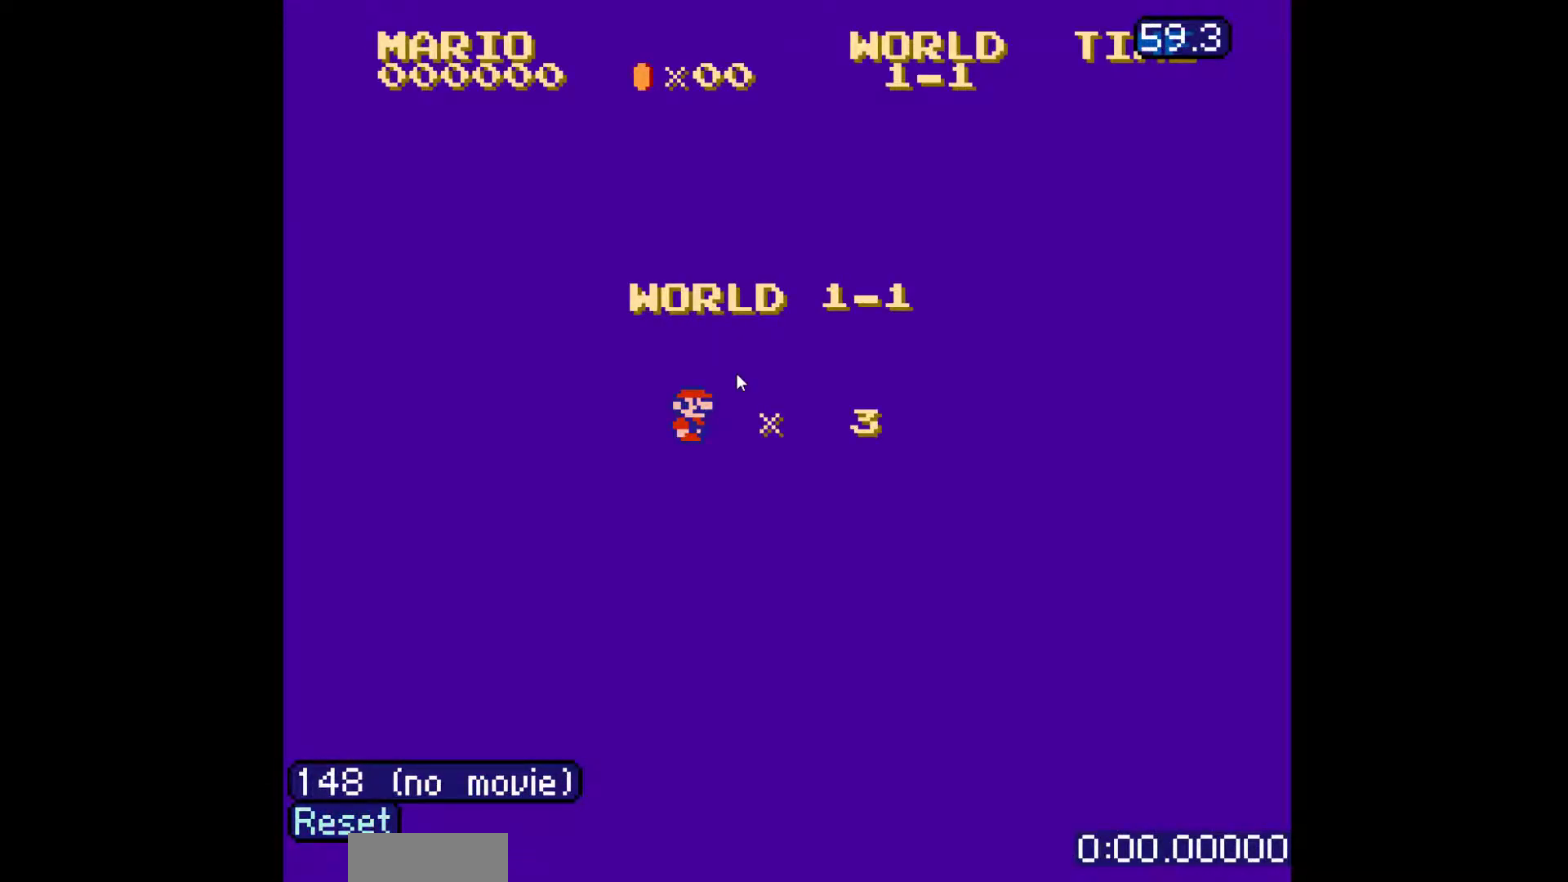
{"dt_ms": 500, "buttons": ["B", "DPAD_RIGHT"], "events": [[33, "DPAD_UP", "up"]]}
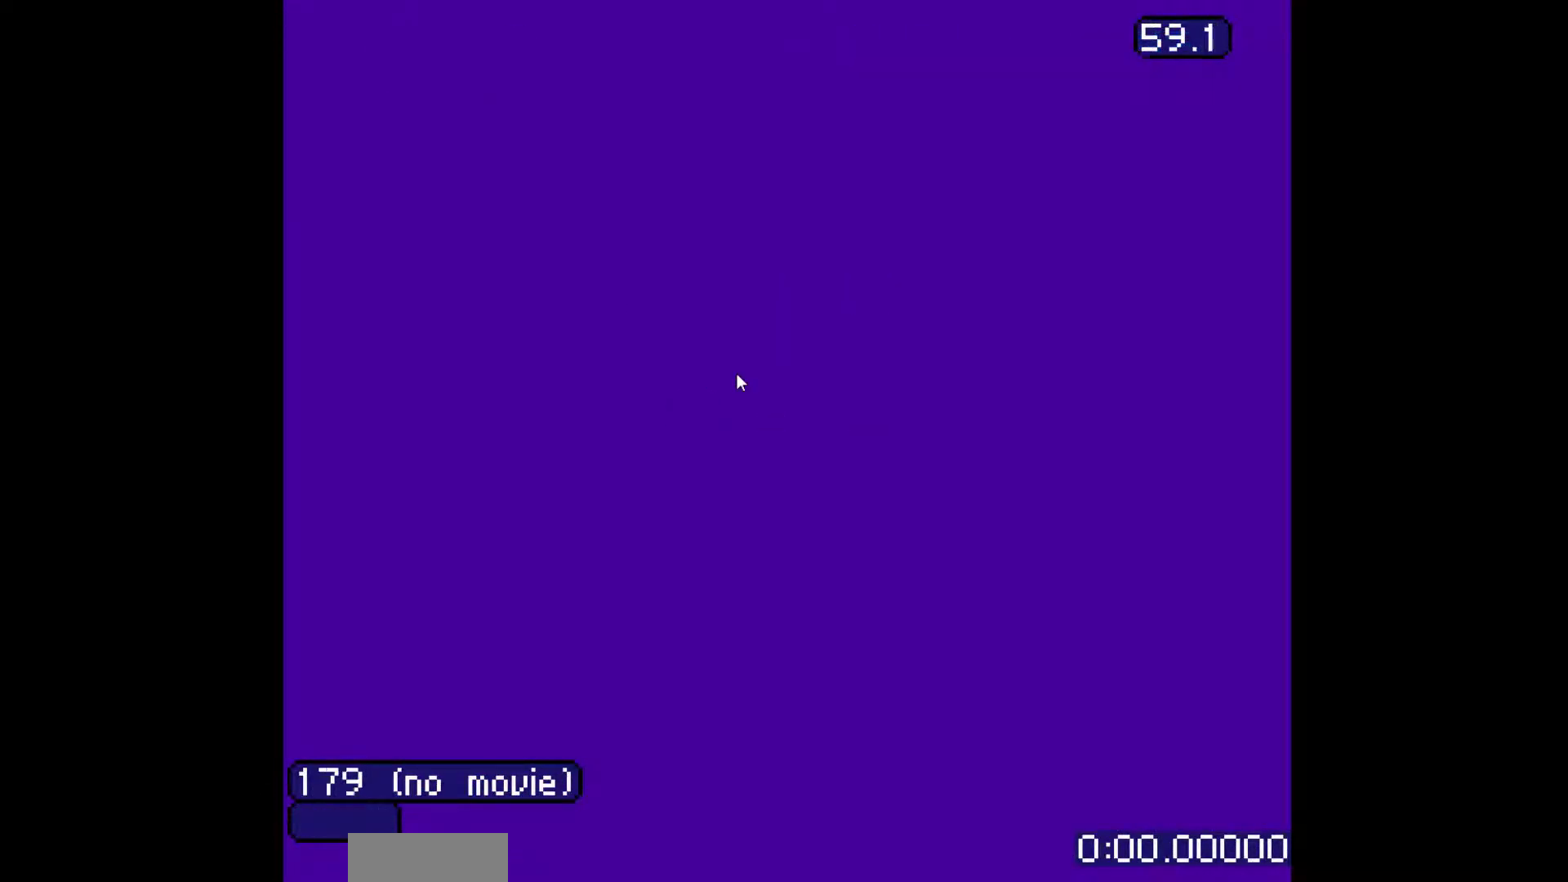
{"dt_ms": 500, "buttons": ["B", "DPAD_RIGHT"], "events": []}
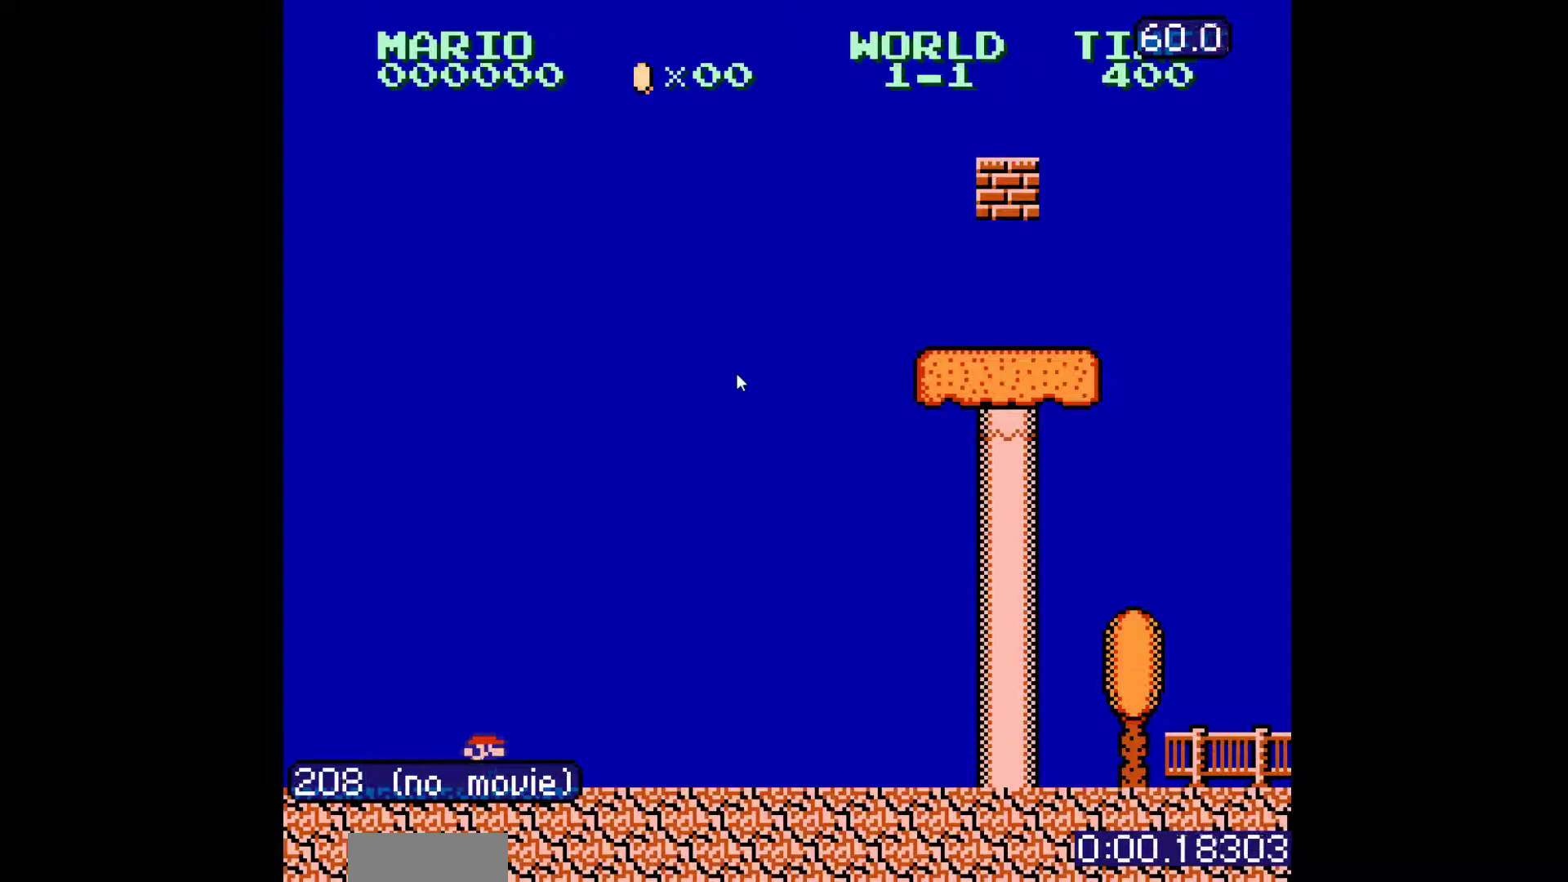
{"dt_ms": 500, "buttons": ["B", "DPAD_RIGHT"], "events": []}
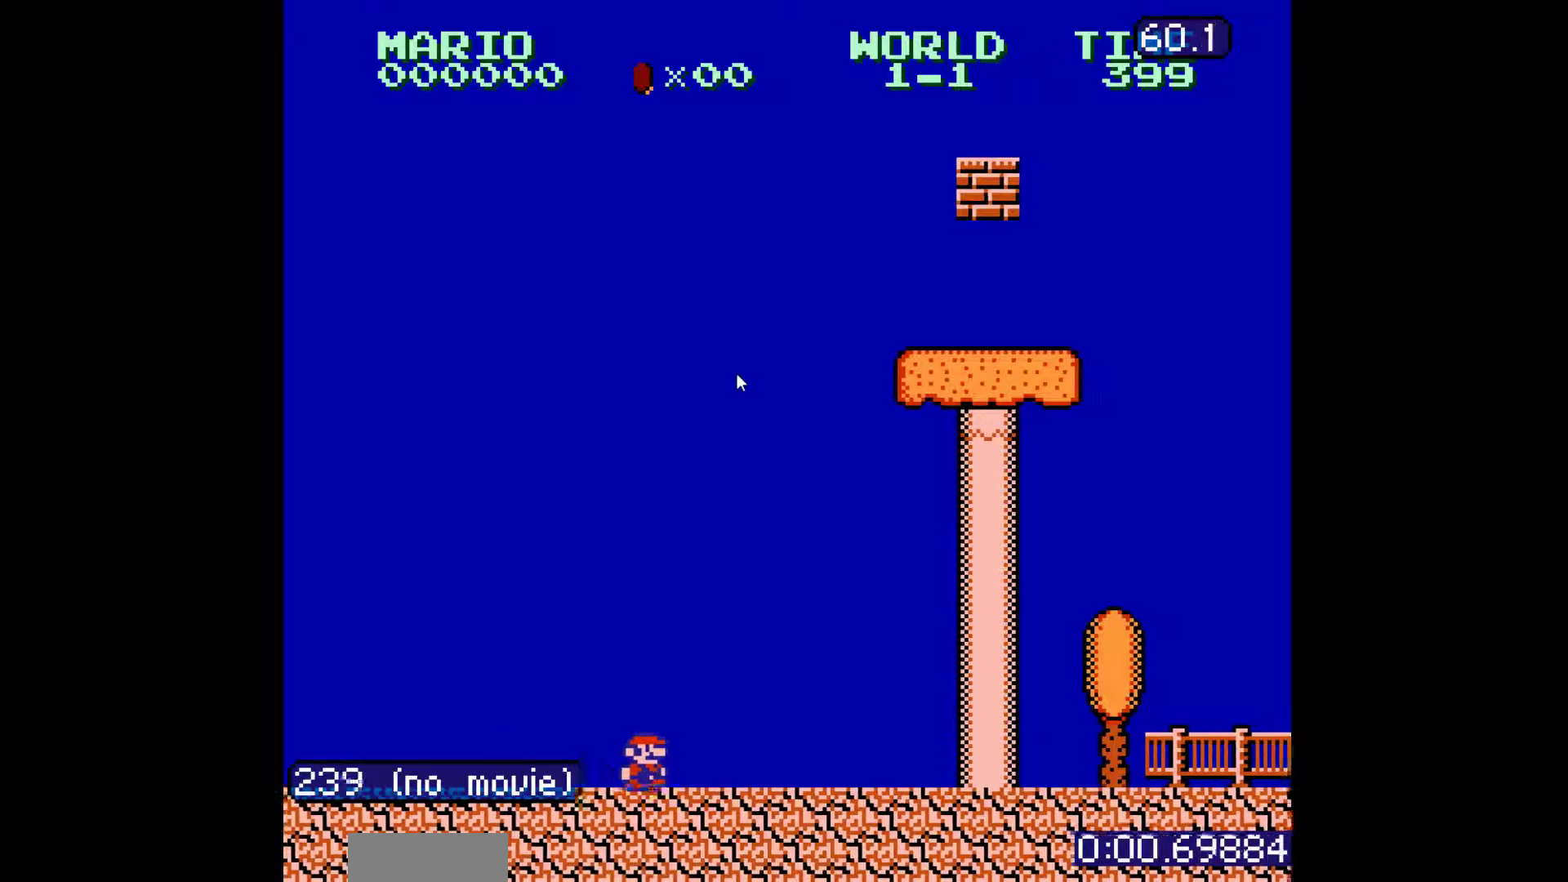
{"dt_ms": 500, "buttons": ["B", "DPAD_RIGHT"], "events": []}
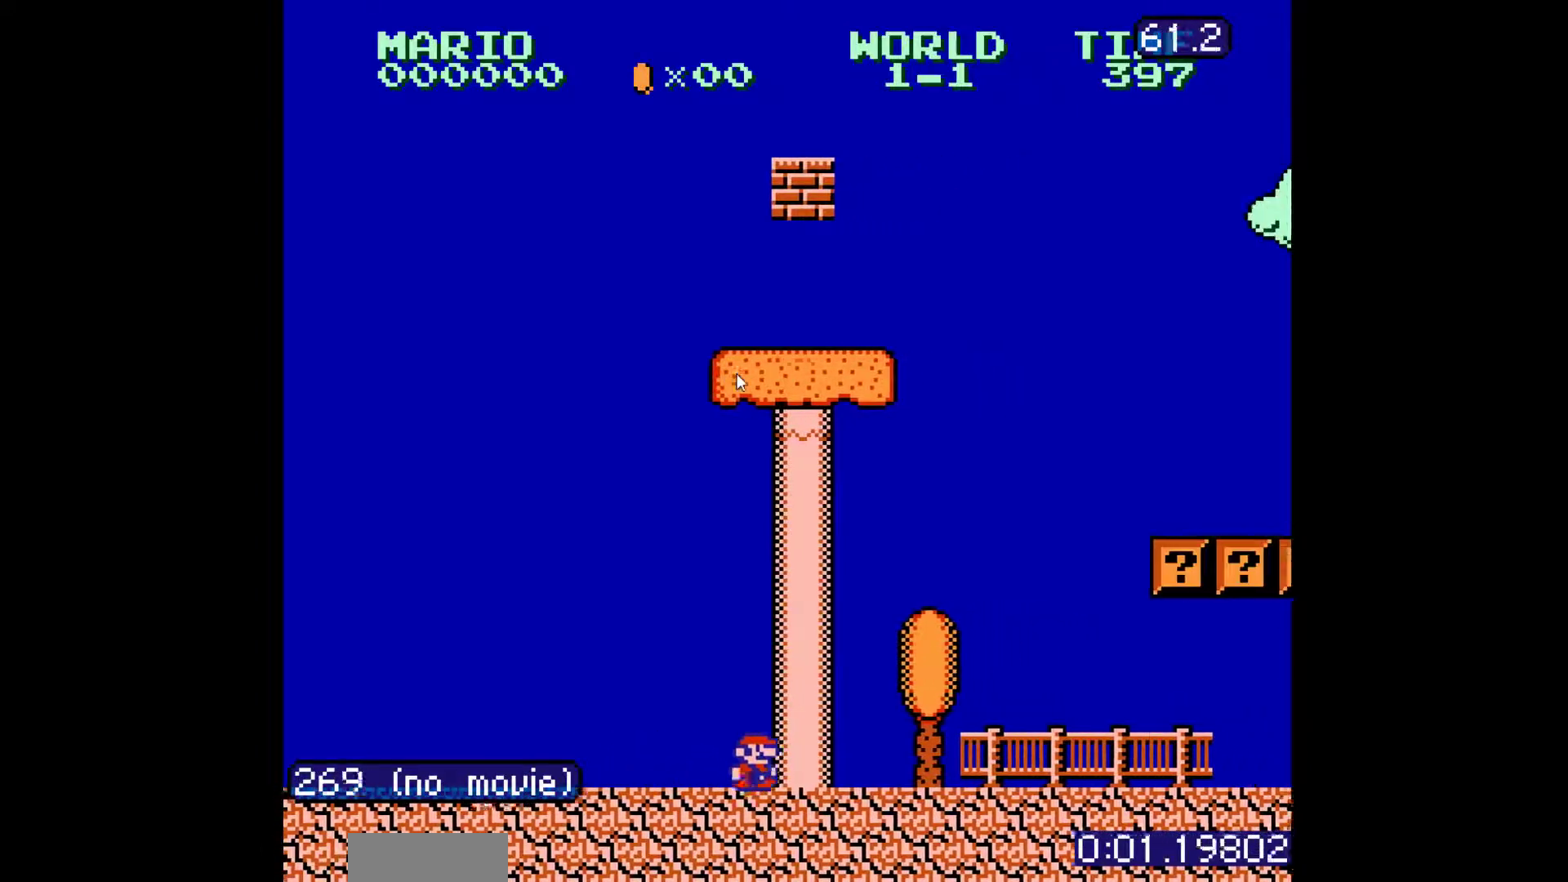
{"dt_ms": 500, "buttons": ["B", "DPAD_RIGHT"], "events": []}
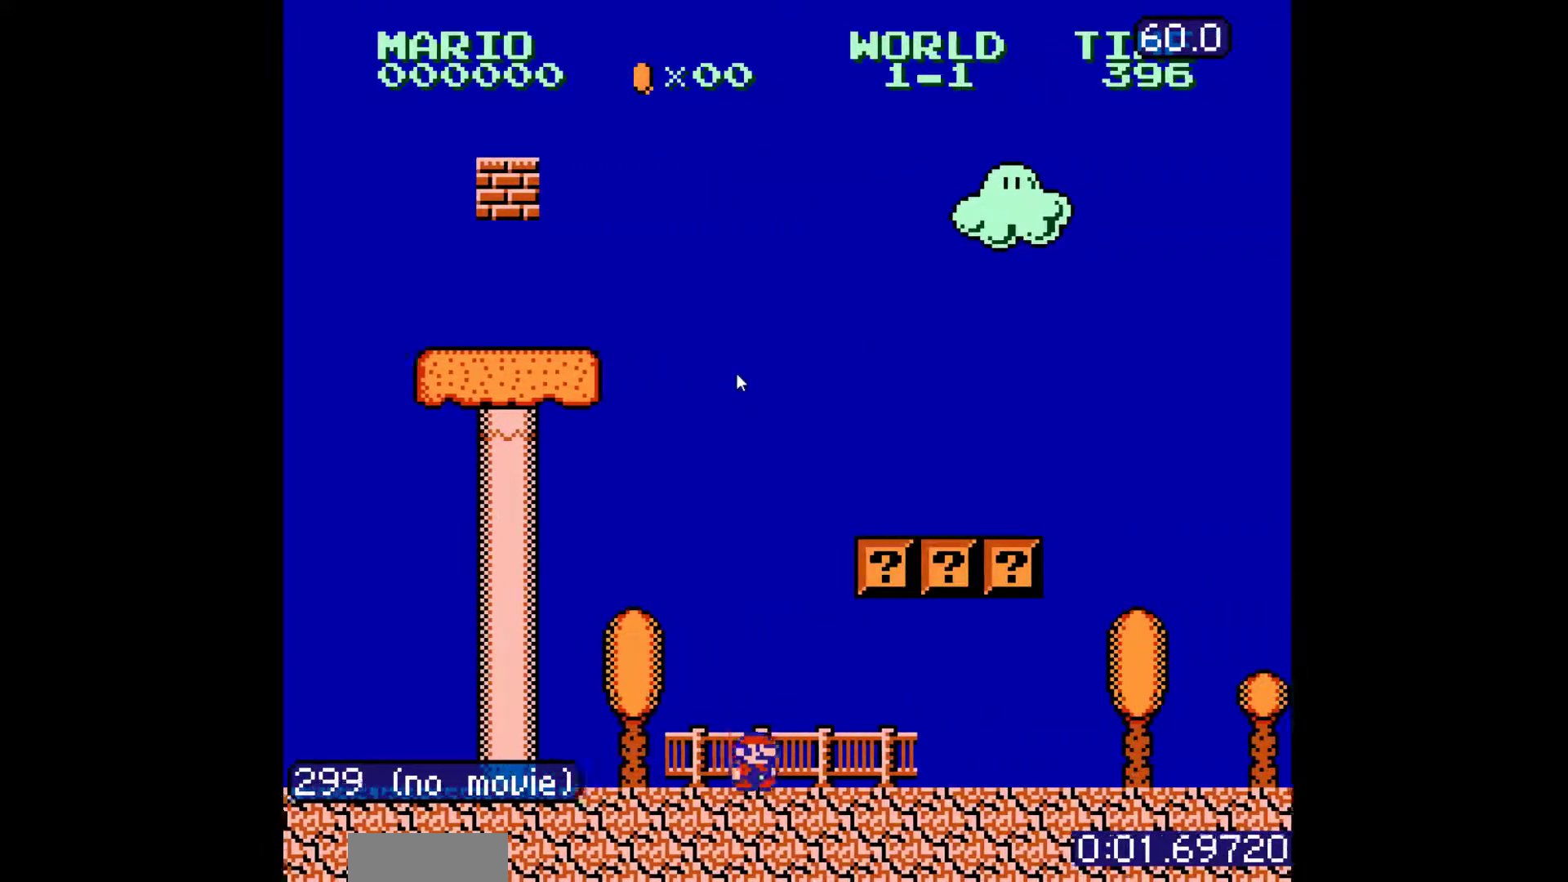
{"dt_ms": 500, "buttons": ["B", "DPAD_RIGHT"], "events": []}
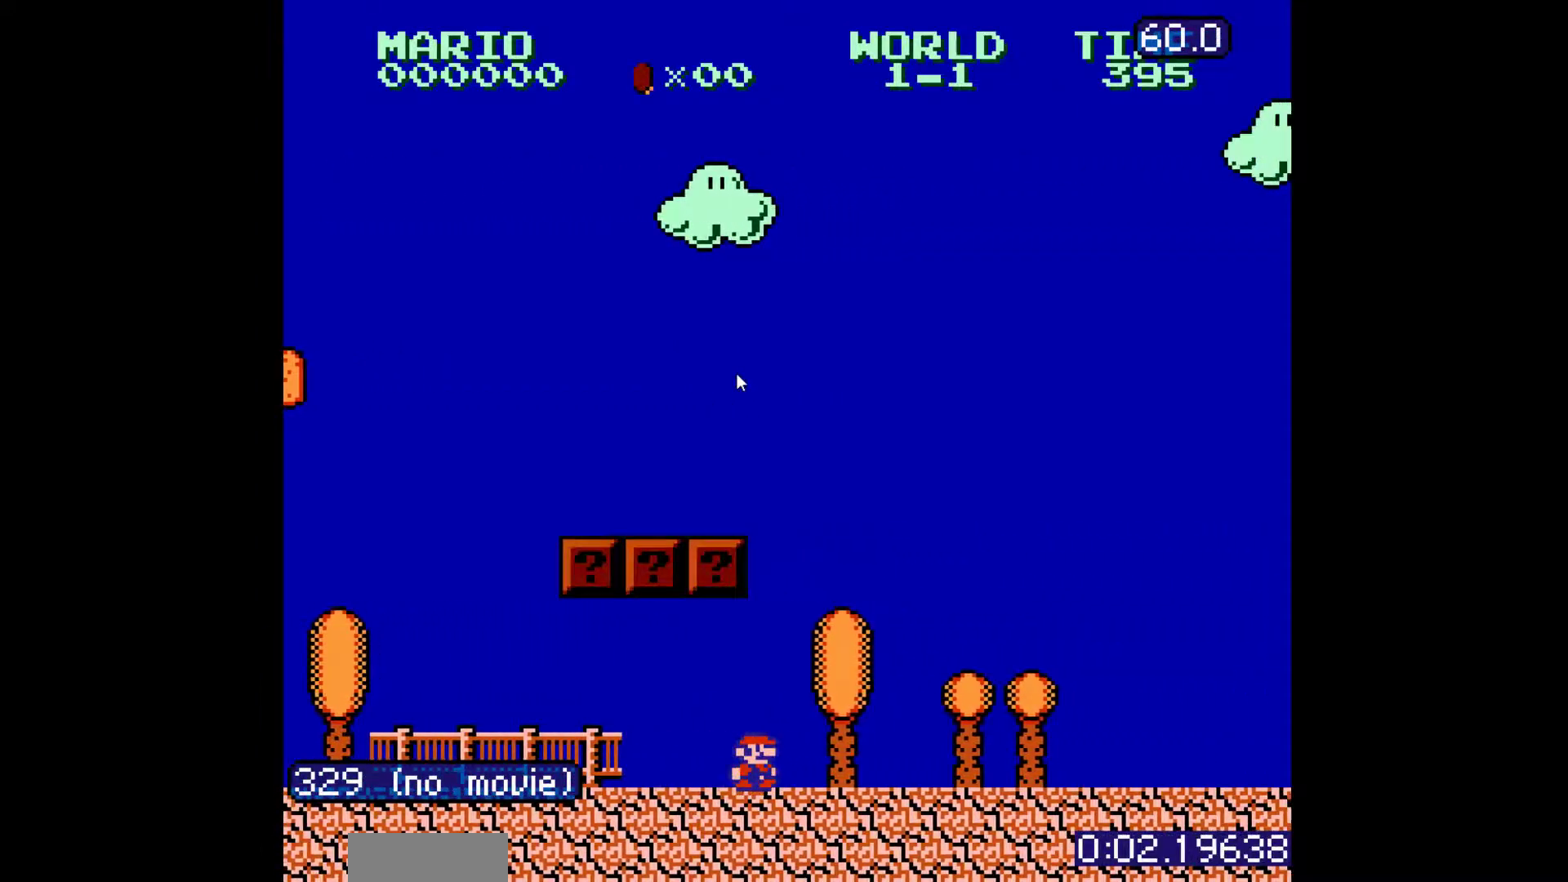
{"dt_ms": 500, "buttons": ["B", "DPAD_RIGHT"], "events": []}
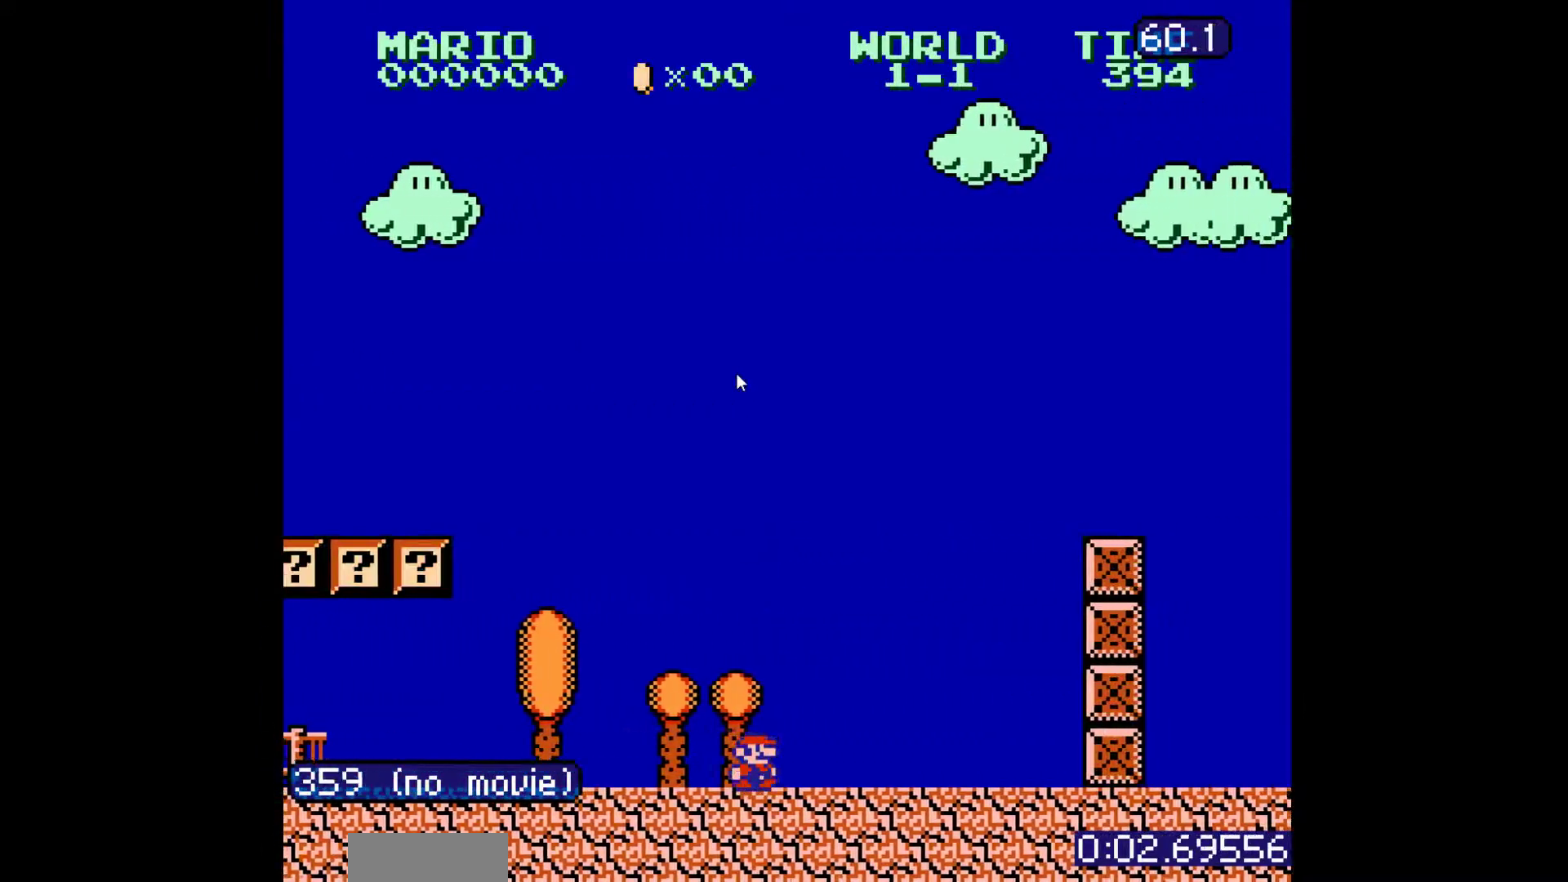
{"dt_ms": 500, "buttons": ["A", "B", "DPAD_RIGHT"], "events": [[133, "A", "down"]]}
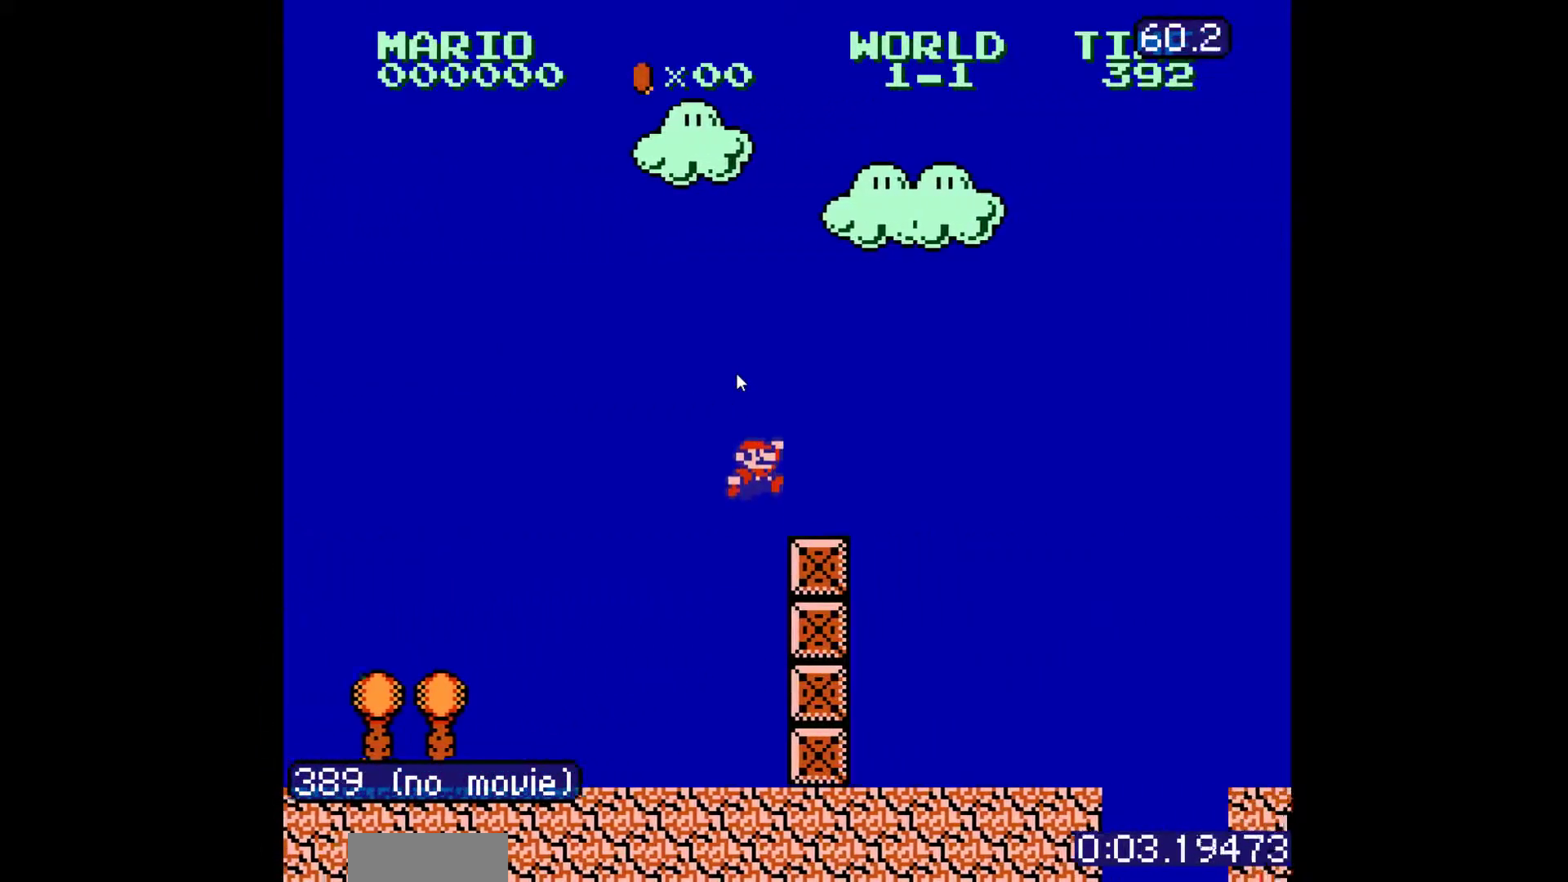
{"dt_ms": 500, "buttons": ["B", "DPAD_RIGHT"], "events": [[117, "A", "up"]]}
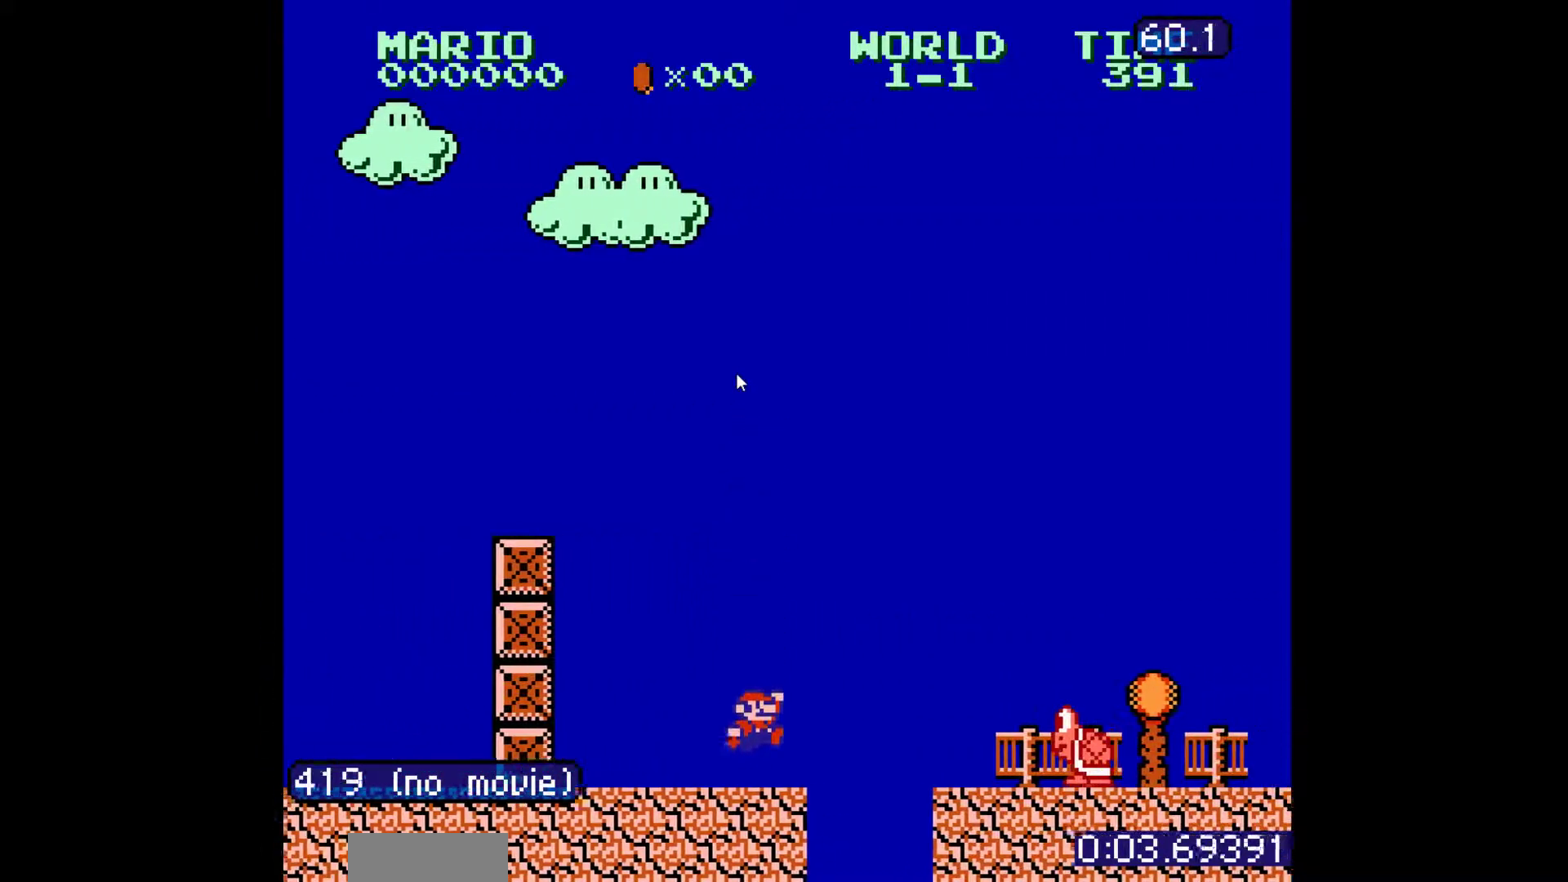
{"dt_ms": 500, "buttons": ["B", "DPAD_RIGHT"], "events": [[83, "A", "down"], [400, "A", "up"]]}
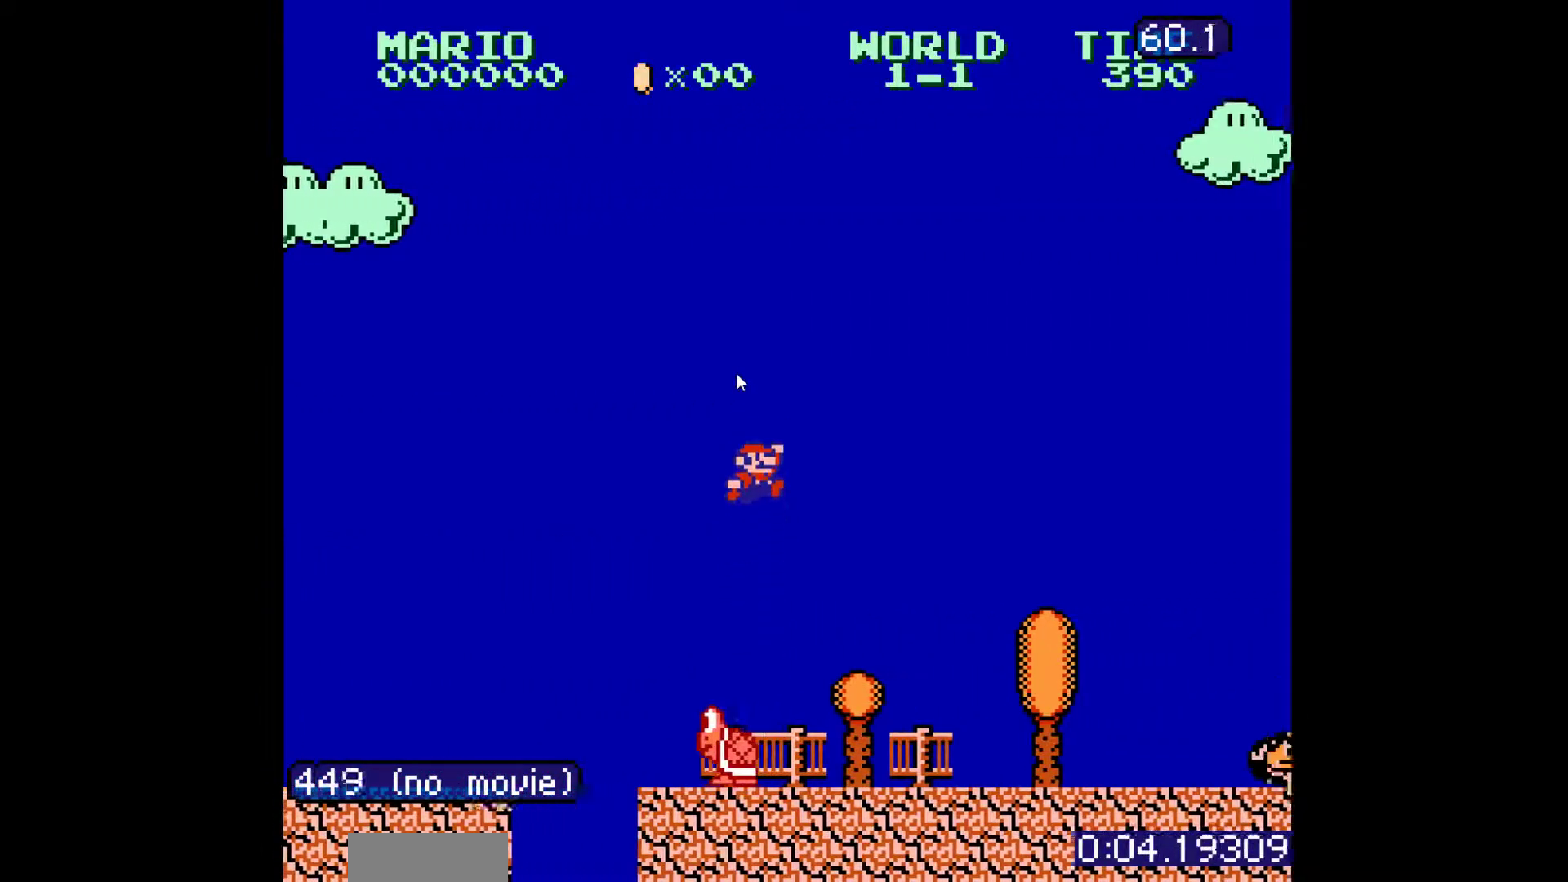
{"dt_ms": 500, "buttons": ["A", "B", "DPAD_RIGHT"], "events": [[417, "A", "down"]]}
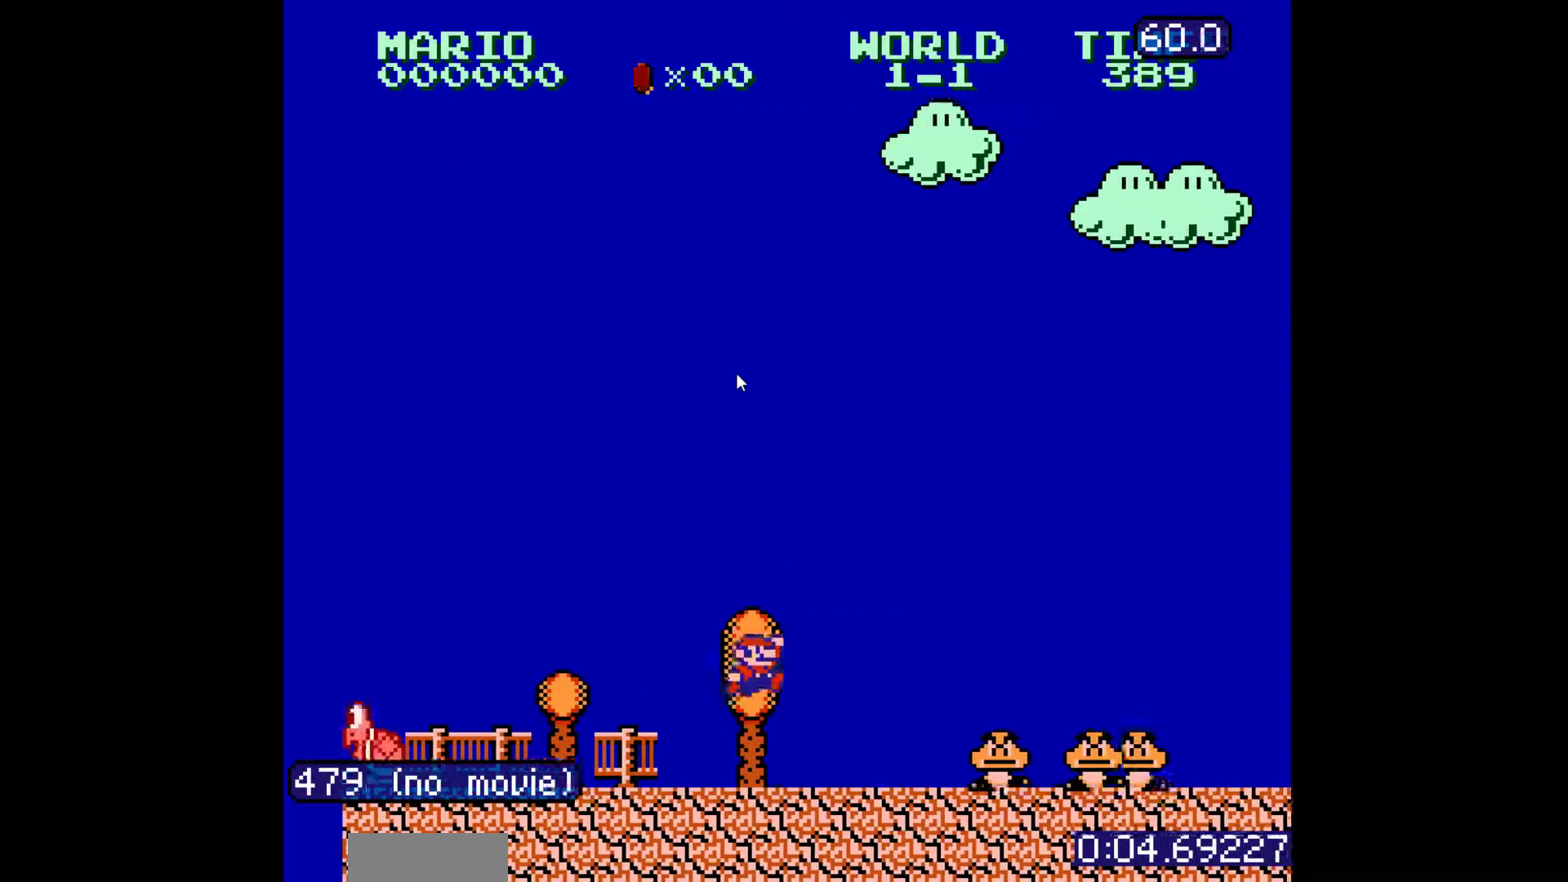
{"dt_ms": 500, "buttons": ["B", "DPAD_RIGHT"], "events": [[433, "A", "up"]]}
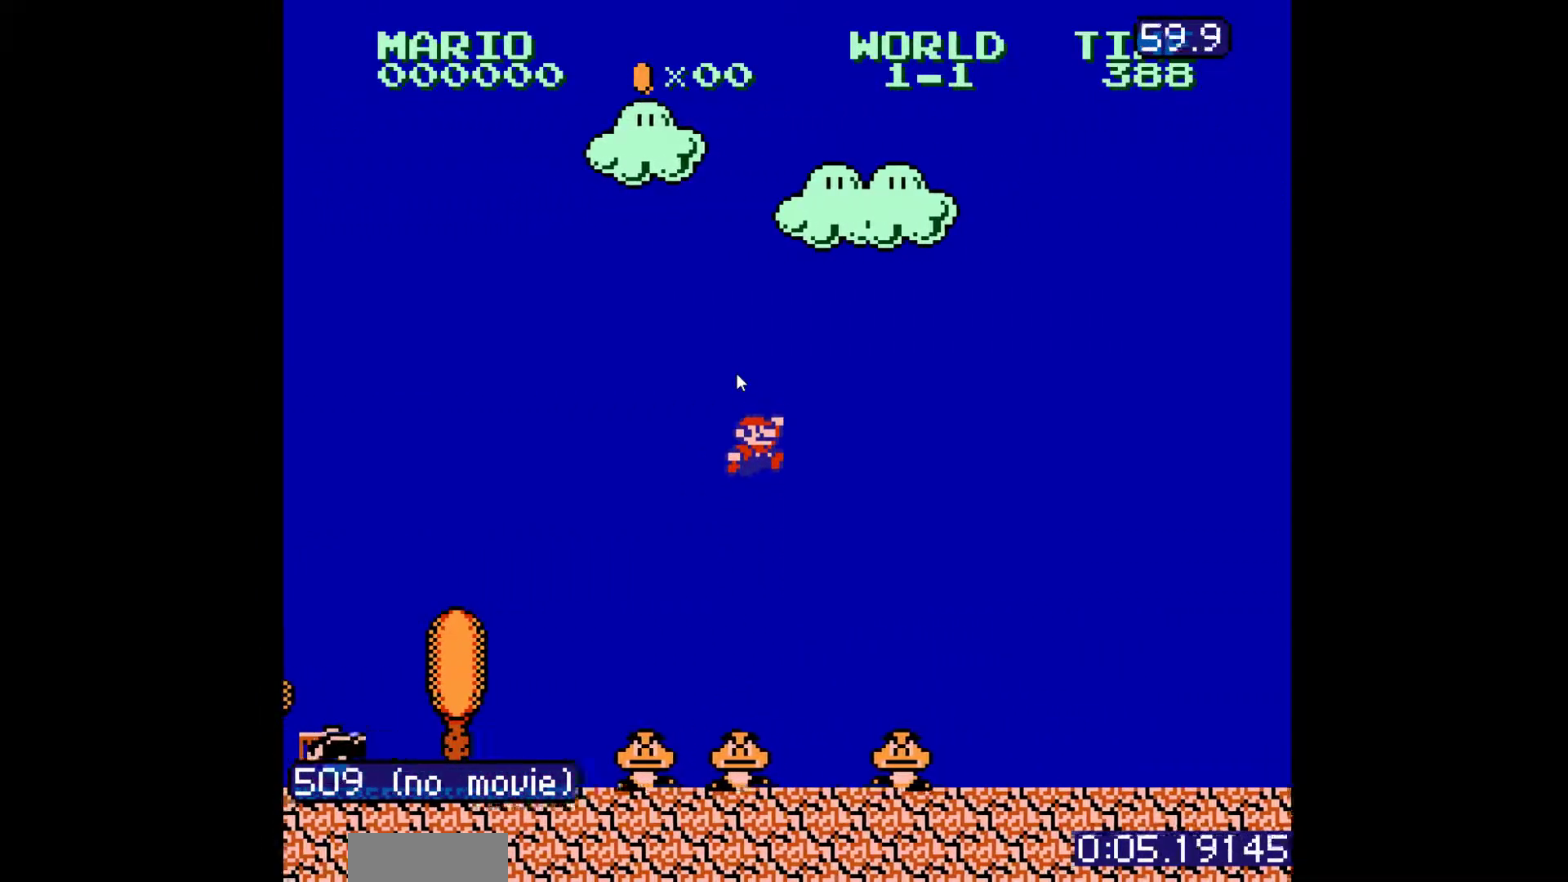
{"dt_ms": 500, "buttons": ["B", "DPAD_RIGHT"], "events": []}
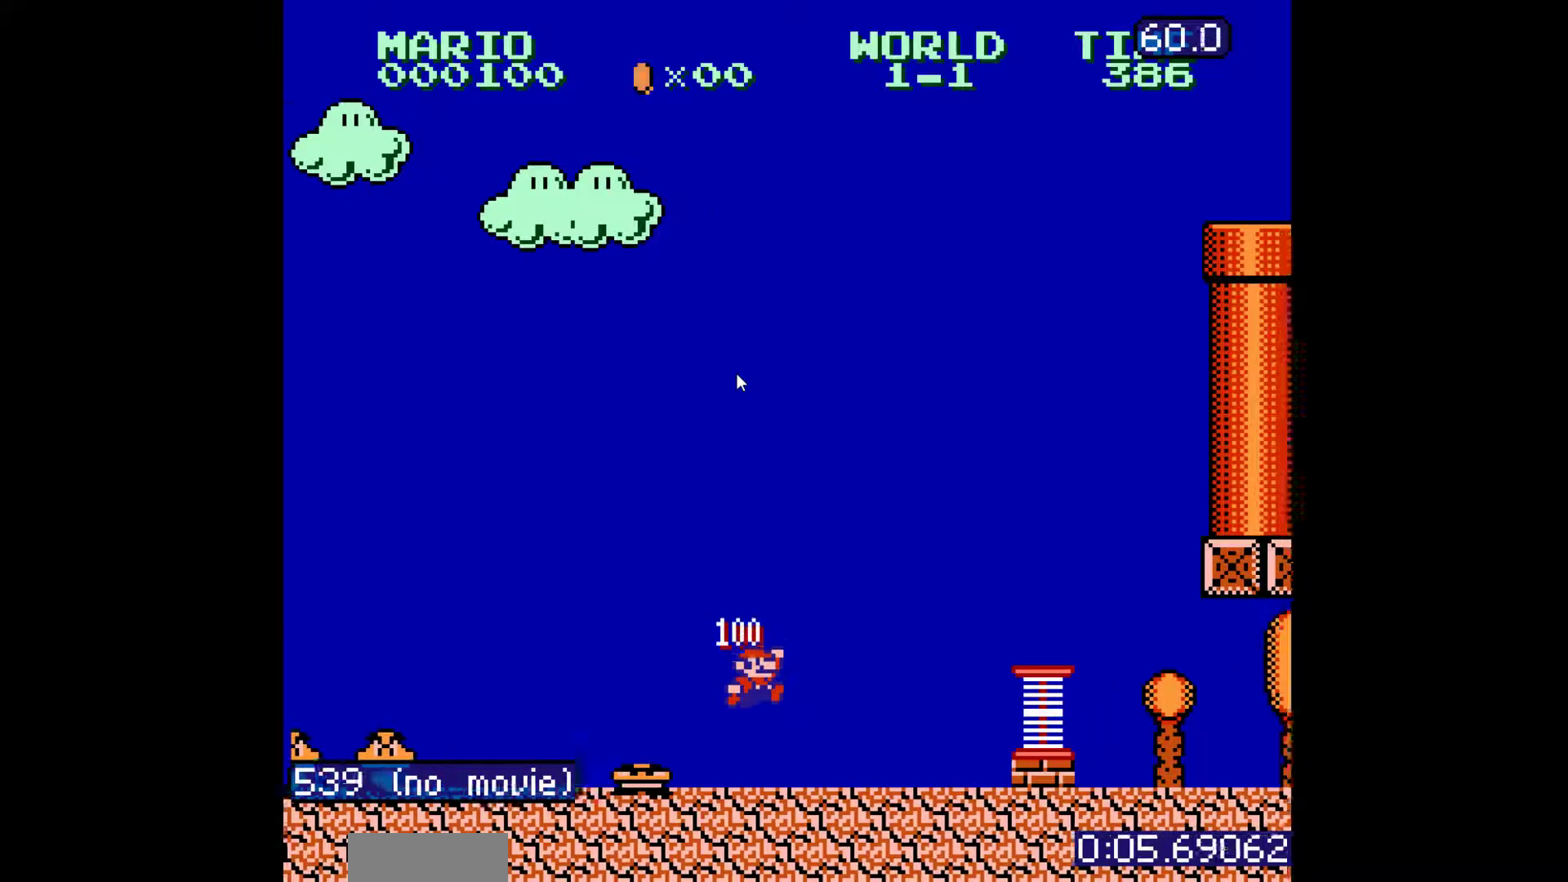
{"dt_ms": 500, "buttons": ["B"], "events": [[167, "A", "down"], [233, "A", "up"], [233, "DPAD_RIGHT", "up"]]}
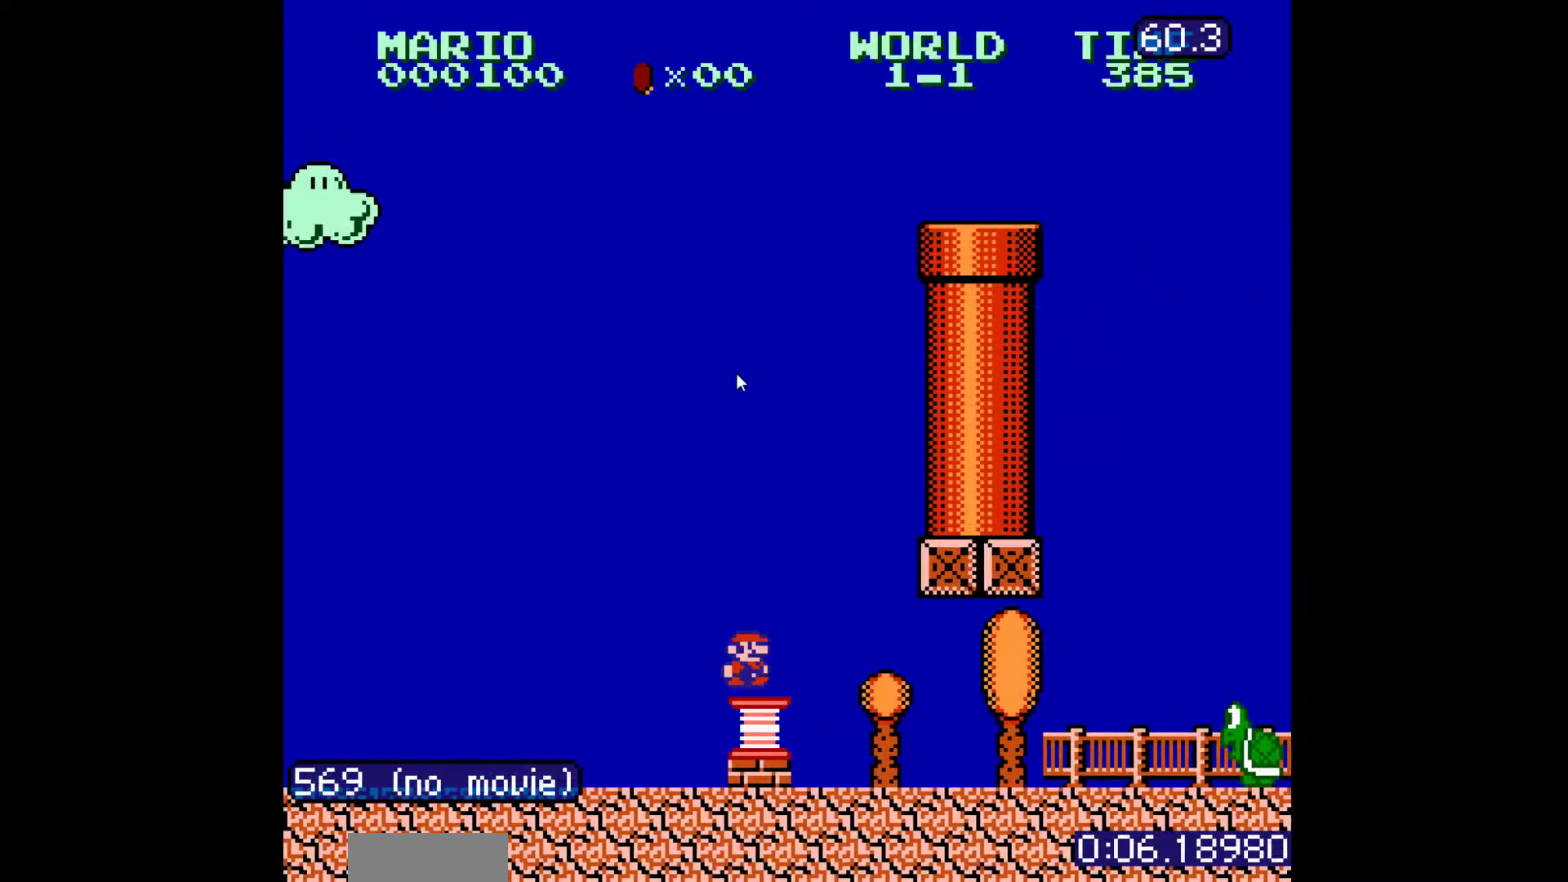
{"dt_ms": 500, "buttons": ["B"], "events": [[50, "A", "down"], [267, "A", "up"]]}